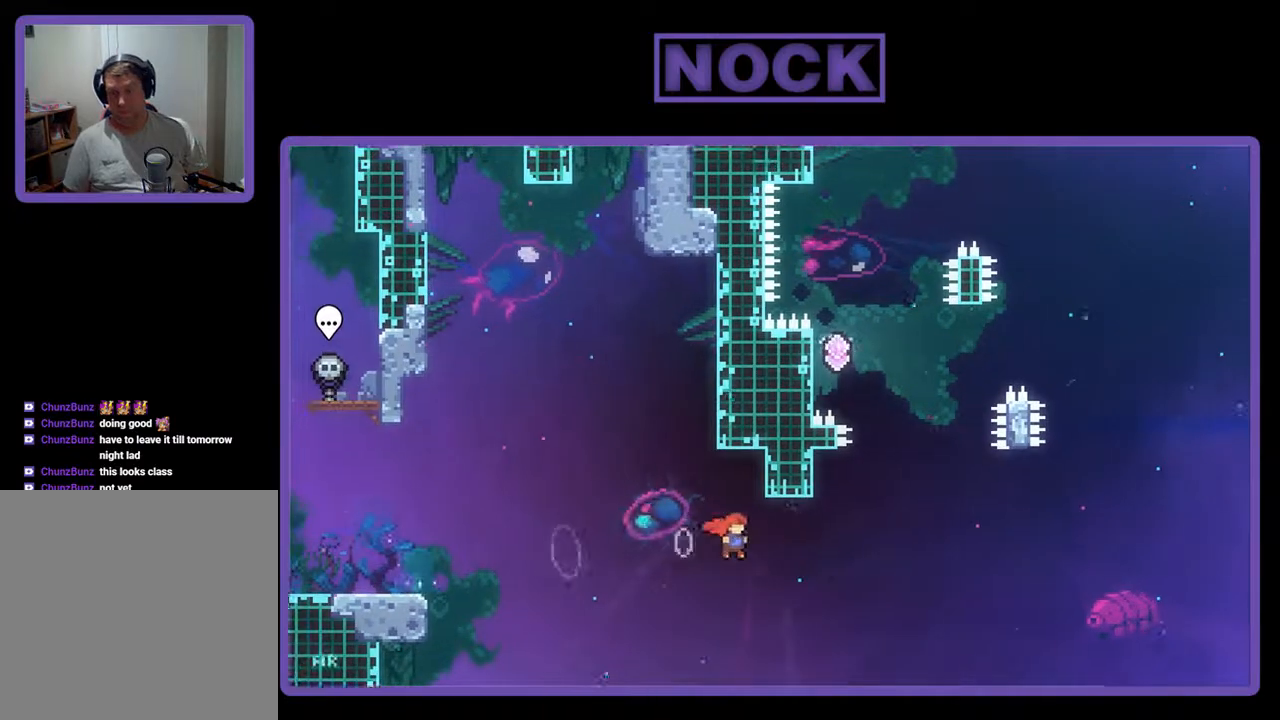
Gameplay with a controller (PlayStation layout); each line is a JSON object with the inputs held at the frame after it. "events" lists button and stick changes between this image and that frame as [ms after this image, input, new state], when the widget could be followed in between. Not read: left_stick right_stick.
{"buttons": ["CROSS", "R2", "DPAD_UP", "DPAD_LEFT"], "events": [[100, "CROSS", "up"], [133, "DPAD_RIGHT", "up"], [133, "DPAD_UP", "down"], [200, "CIRCLE", "down"], [267, "CIRCLE", "up"], [333, "CROSS", "down"], [433, "DPAD_LEFT", "down"]]}
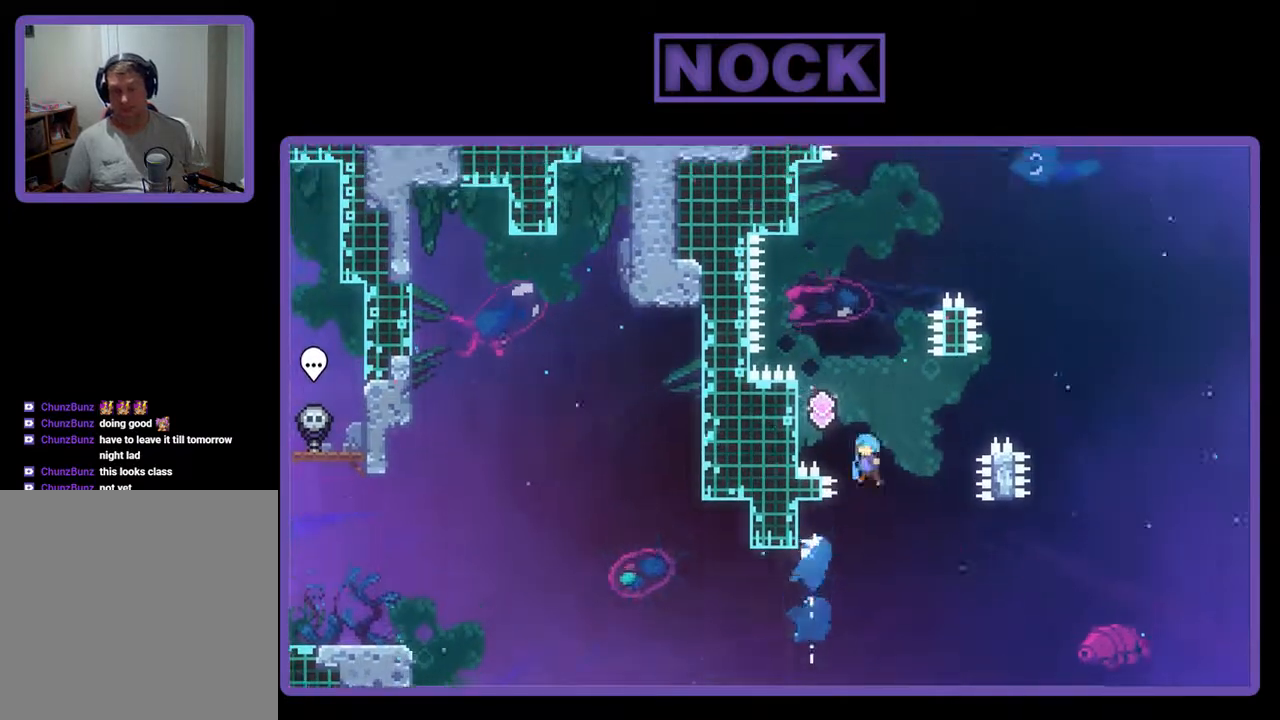
{"buttons": ["R2", "DPAD_UP", "DPAD_LEFT"], "events": [[433, "CROSS", "up"]]}
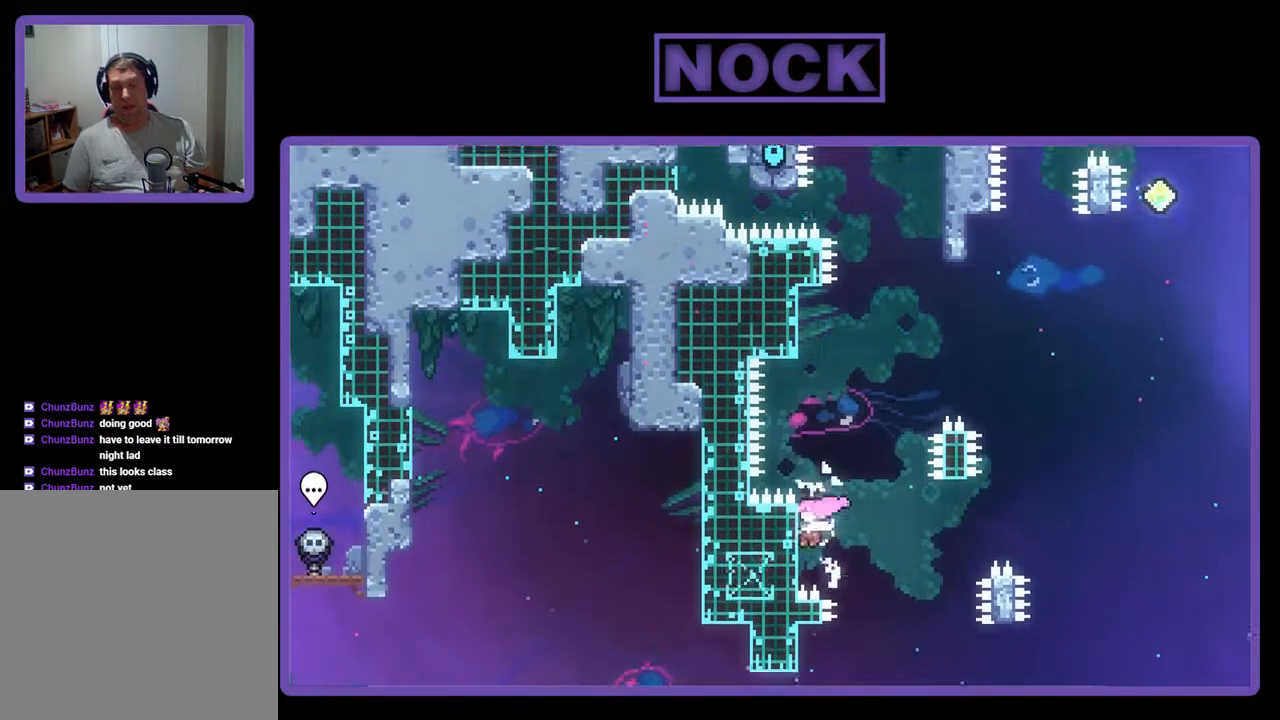
{"buttons": ["CROSS", "R2", "DPAD_UP"], "events": [[133, "DPAD_LEFT", "up"], [267, "DPAD_UP", "up"], [433, "CROSS", "down"], [500, "DPAD_UP", "down"]]}
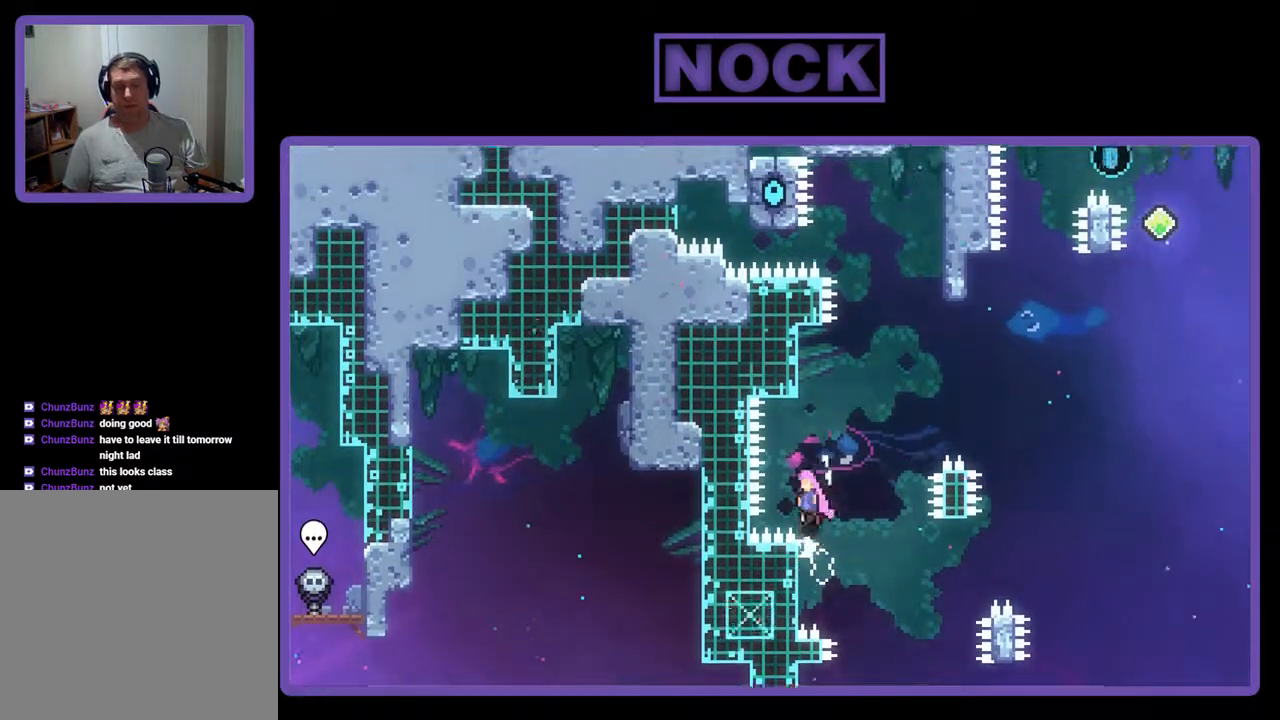
{"buttons": ["CROSS", "R2", "DPAD_UP", "DPAD_RIGHT"], "events": [[33, "CROSS", "up"], [100, "CIRCLE", "down"], [233, "CIRCLE", "up"], [267, "DPAD_RIGHT", "down"], [300, "CROSS", "down"], [333, "DPAD_UP", "up"], [367, "DPAD_UP", "down"]]}
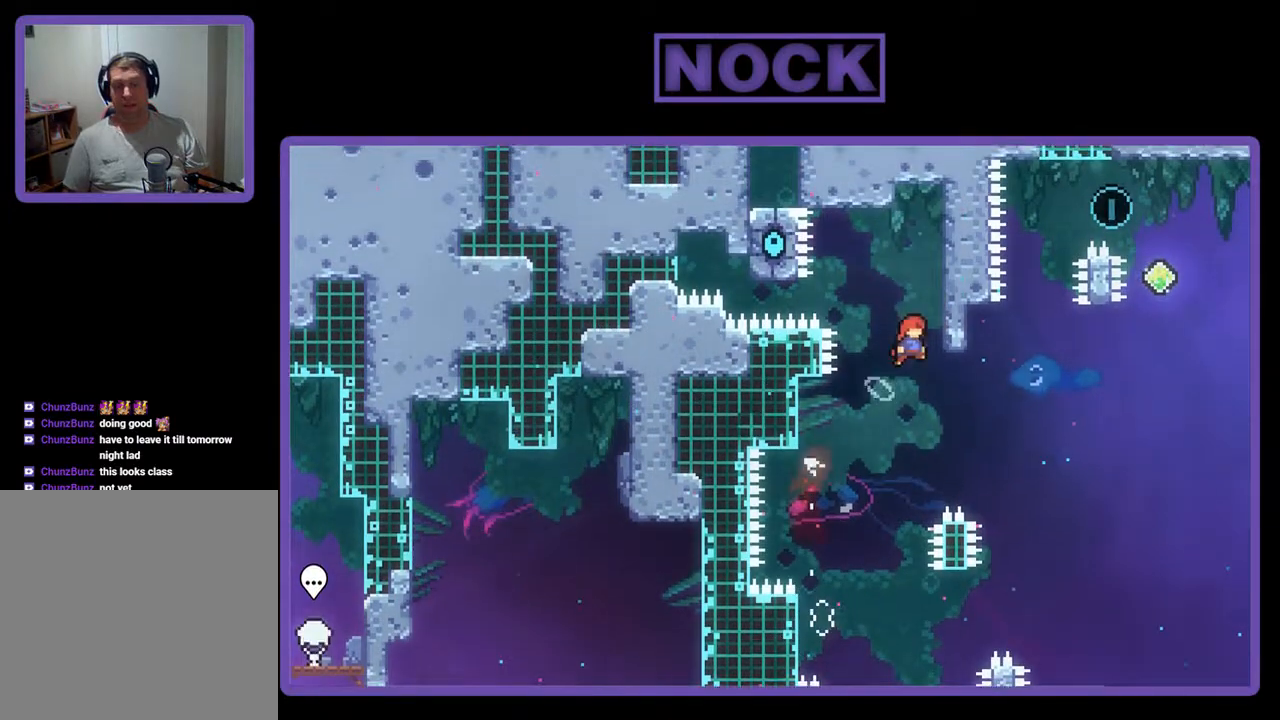
{"buttons": ["R2"], "events": [[133, "DPAD_UP", "up"], [200, "CROSS", "up"], [233, "DPAD_RIGHT", "up"]]}
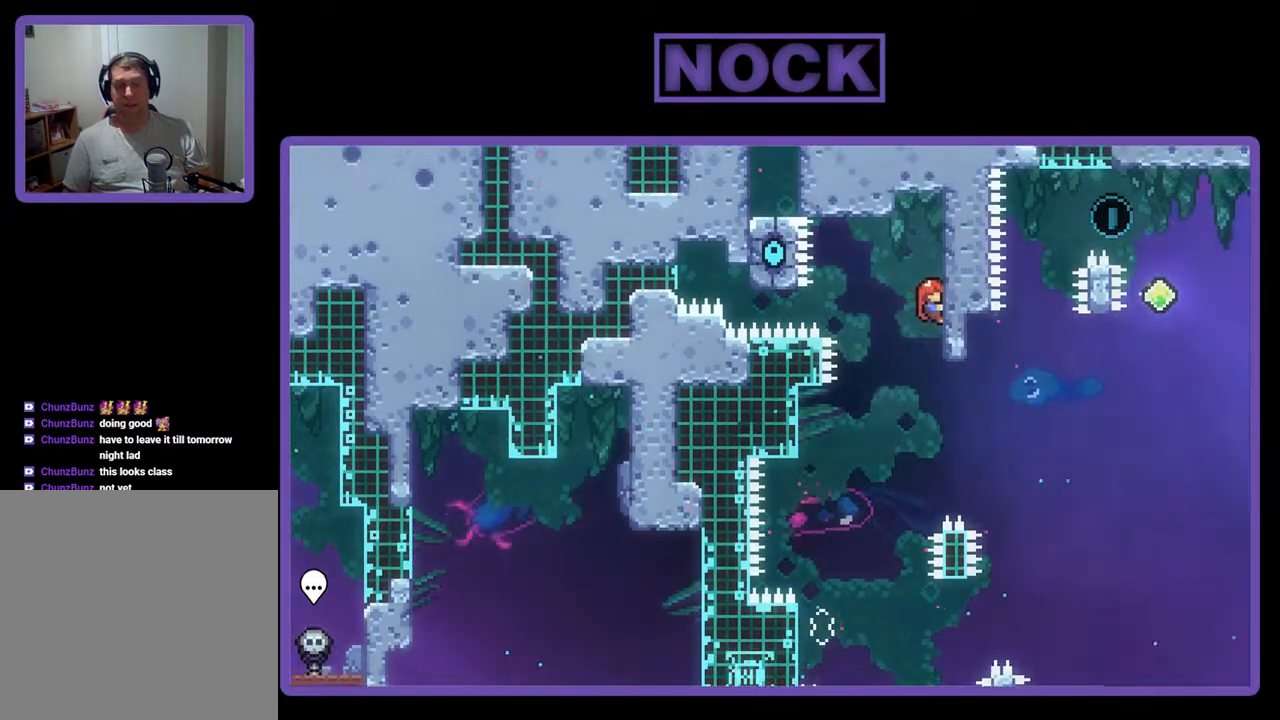
{"buttons": ["R2"], "events": []}
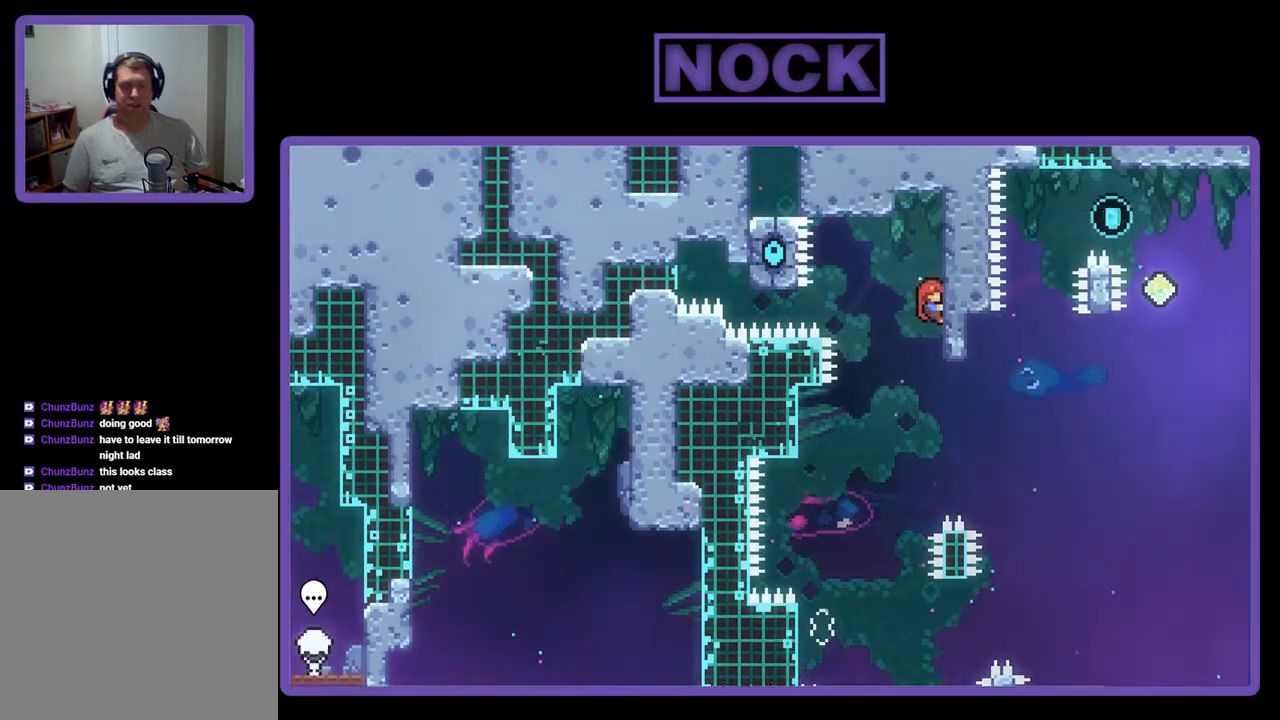
{"buttons": ["R2"], "events": [[267, "DPAD_UP", "down"], [400, "DPAD_UP", "up"]]}
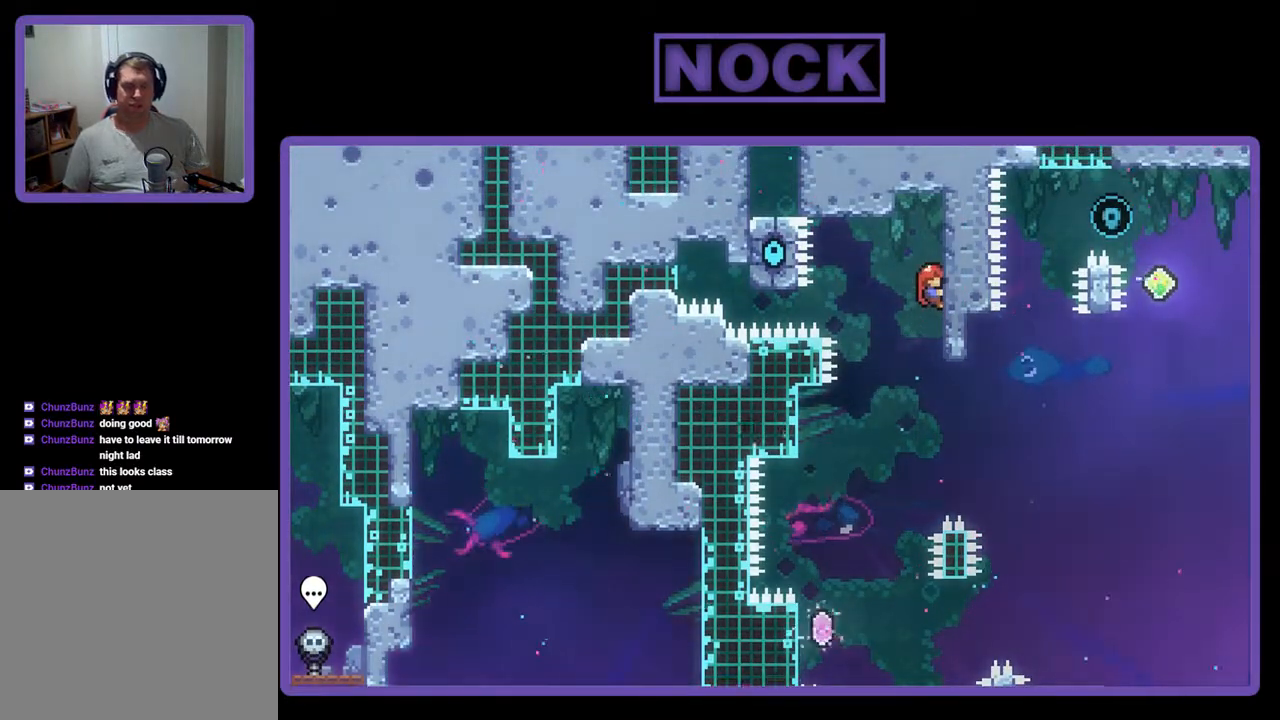
{"buttons": ["R2"], "events": []}
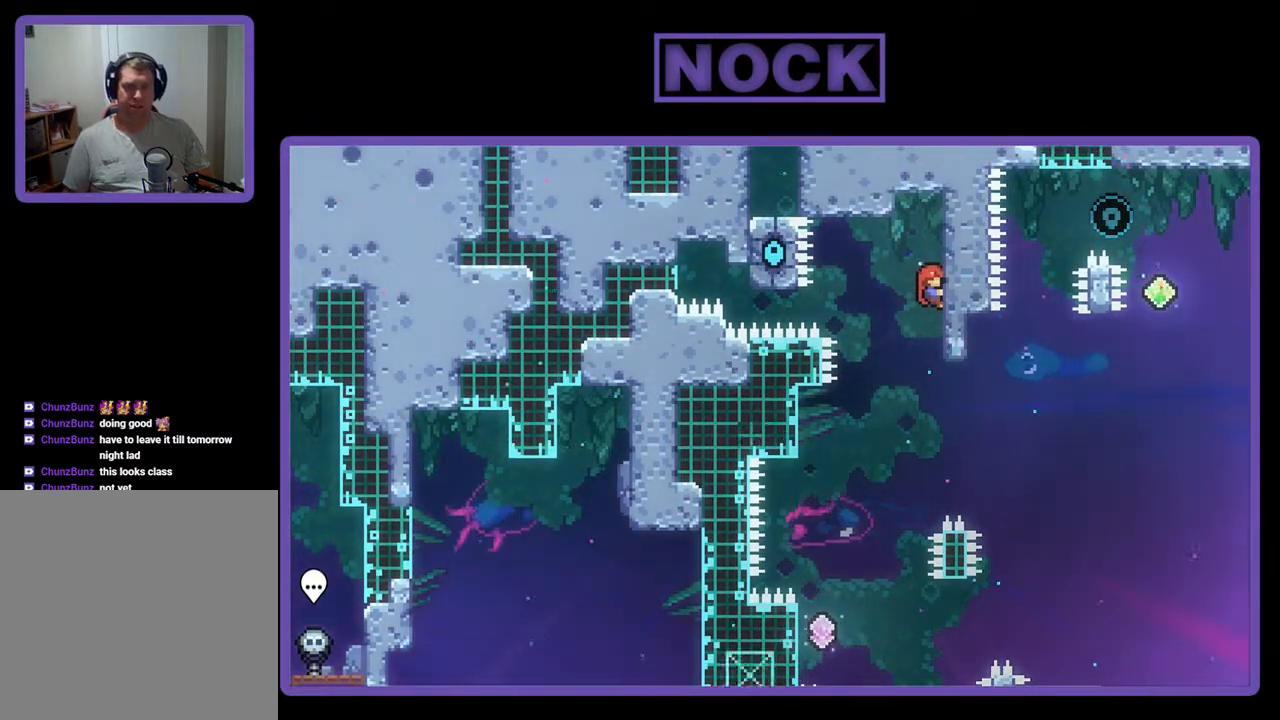
{"buttons": ["R2"], "events": []}
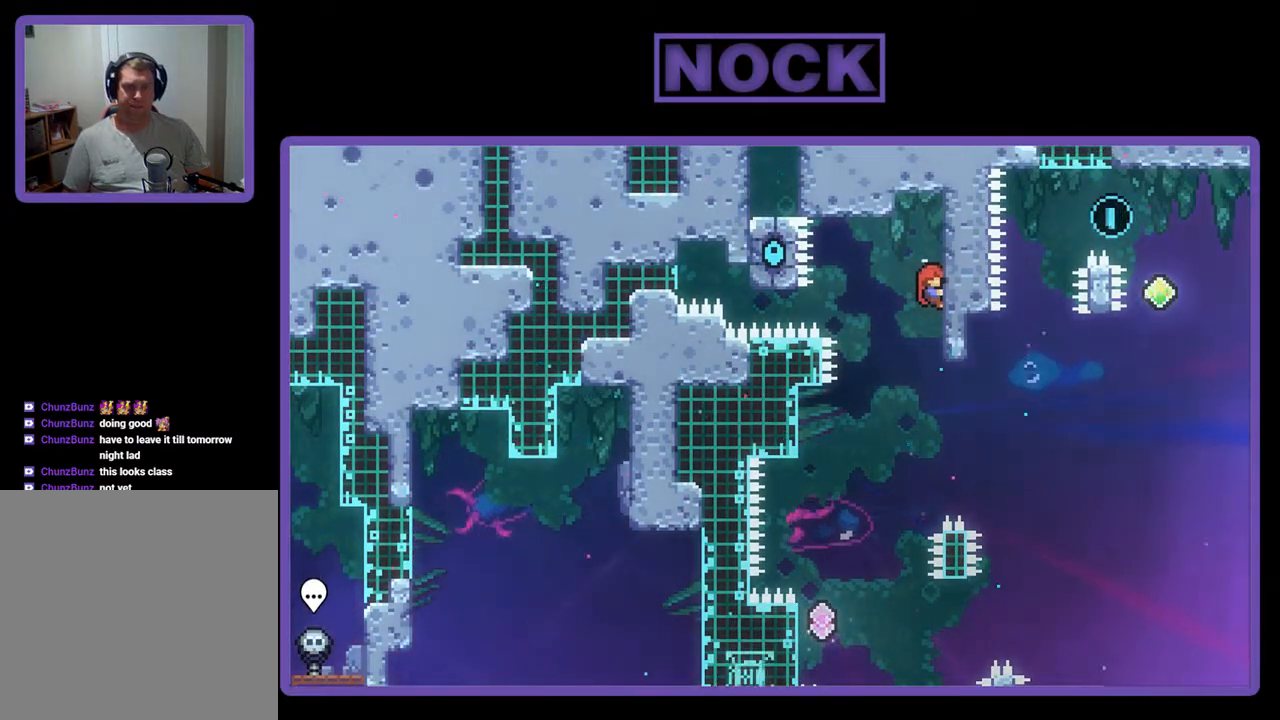
{"buttons": [], "events": [[367, "R2", "up"]]}
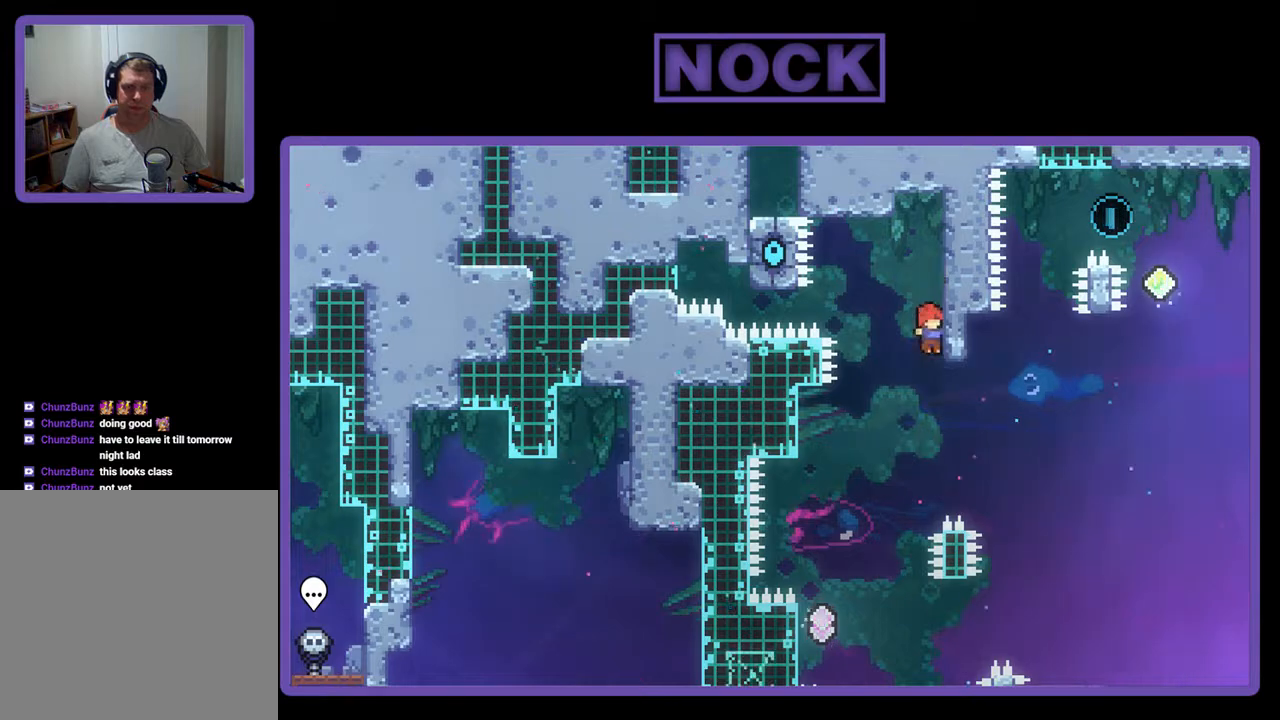
{"buttons": ["CROSS", "R2", "DPAD_UP"], "events": [[100, "DPAD_RIGHT", "down"], [233, "R2", "down"], [300, "DPAD_UP", "down"], [333, "CIRCLE", "down"], [333, "DPAD_RIGHT", "up"], [400, "CIRCLE", "up"], [500, "CROSS", "down"]]}
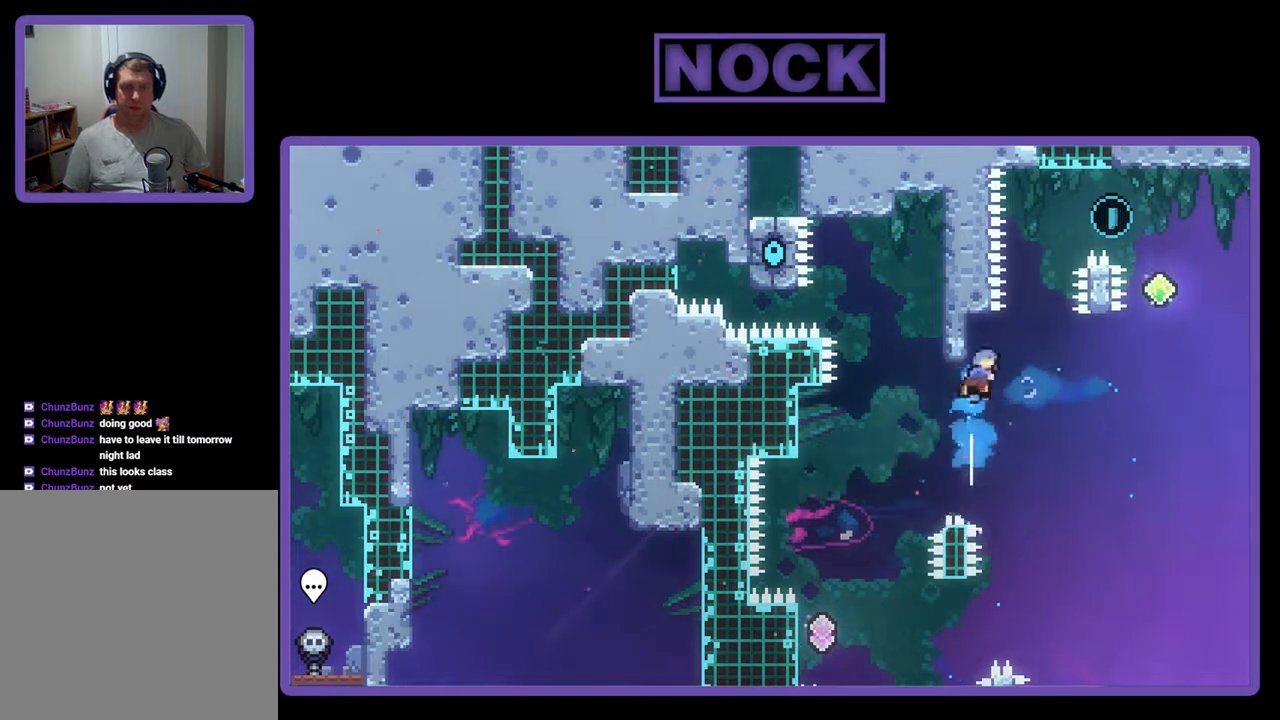
{"buttons": ["R2", "DPAD_UP", "DPAD_RIGHT"], "events": [[67, "DPAD_RIGHT", "down"], [467, "CROSS", "up"]]}
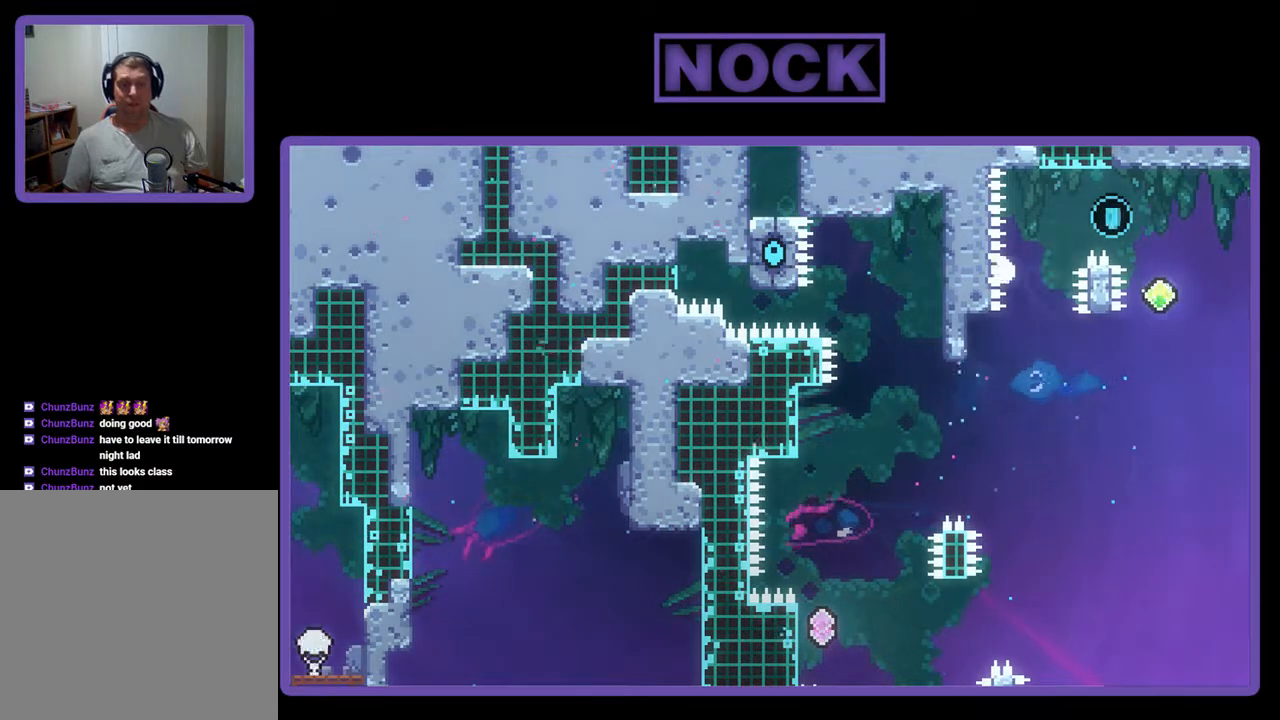
{"buttons": [], "events": [[33, "DPAD_UP", "up"], [133, "DPAD_UP", "down"], [233, "DPAD_RIGHT", "up"], [267, "DPAD_UP", "up"], [267, "R2", "up"]]}
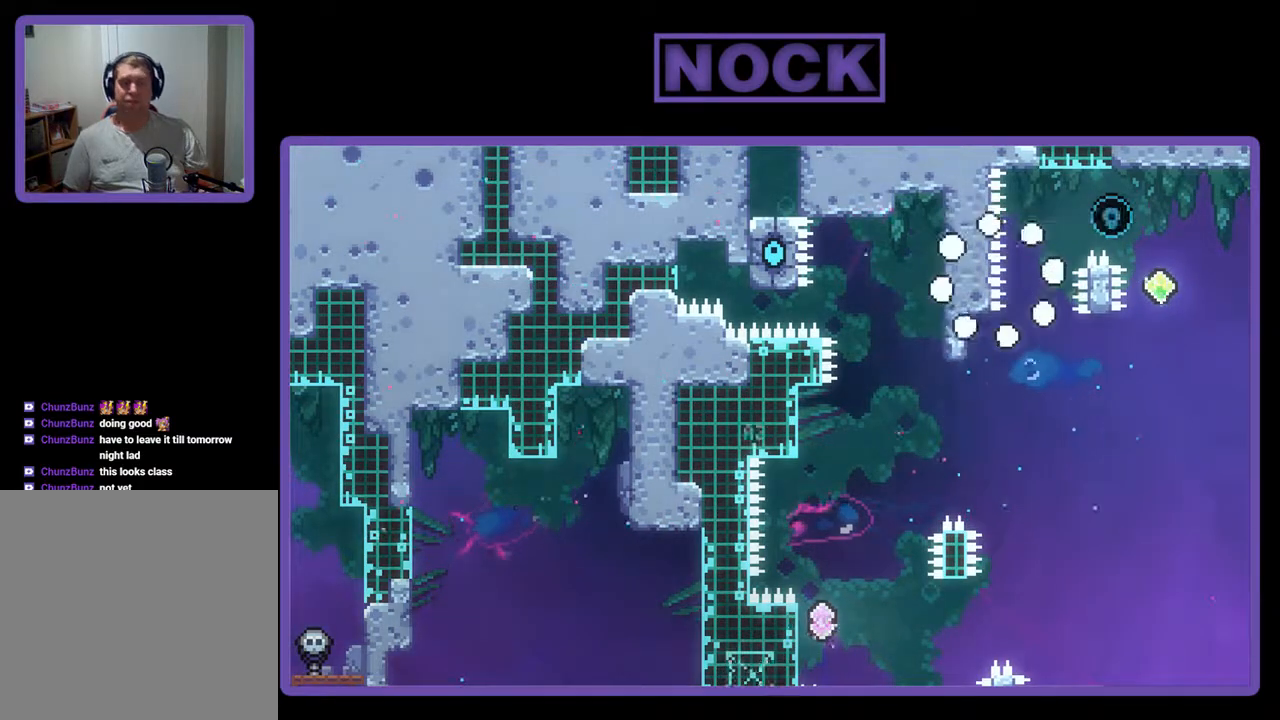
{"buttons": [], "events": []}
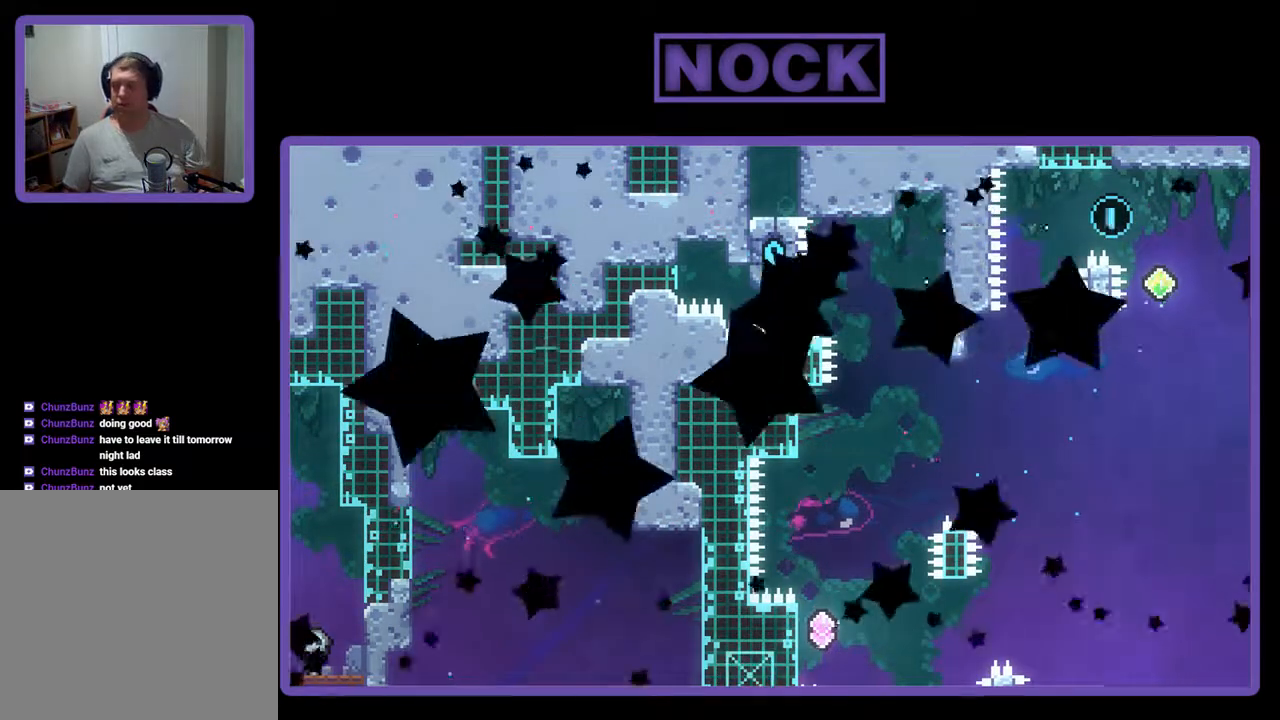
{"buttons": [], "events": []}
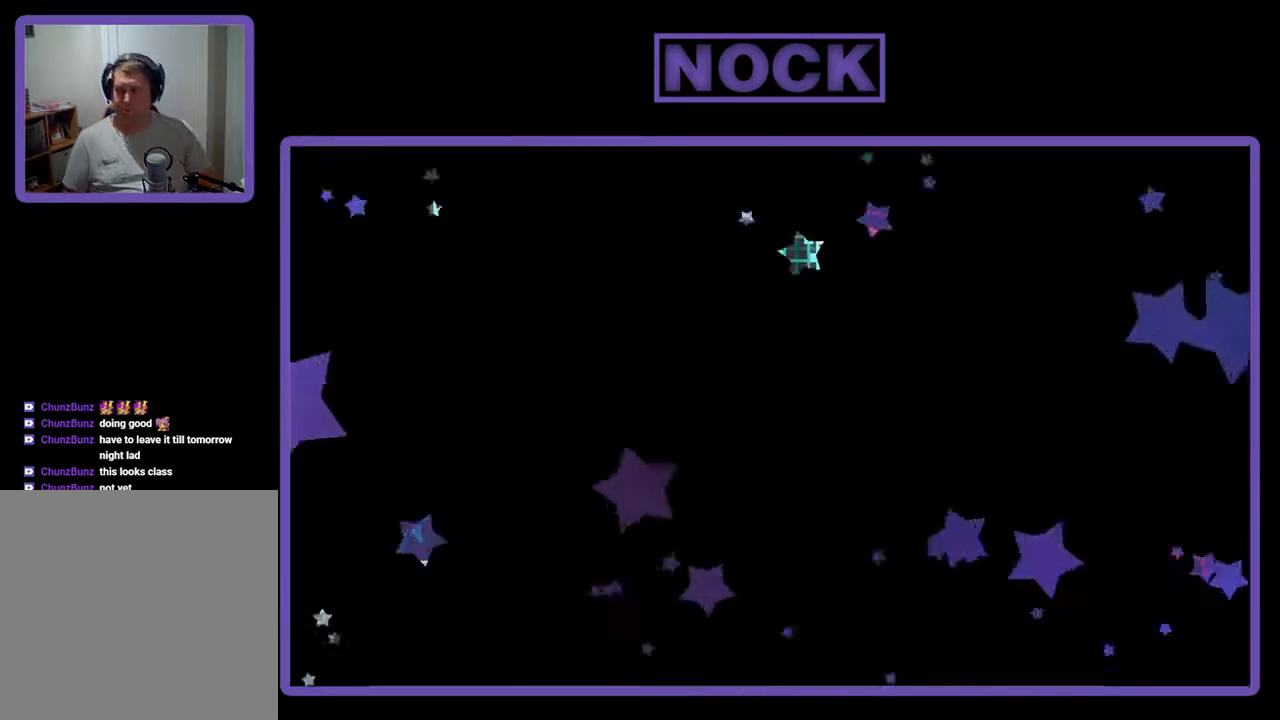
{"buttons": ["R2", "DPAD_RIGHT"], "events": [[67, "R2", "down"], [333, "DPAD_RIGHT", "down"]]}
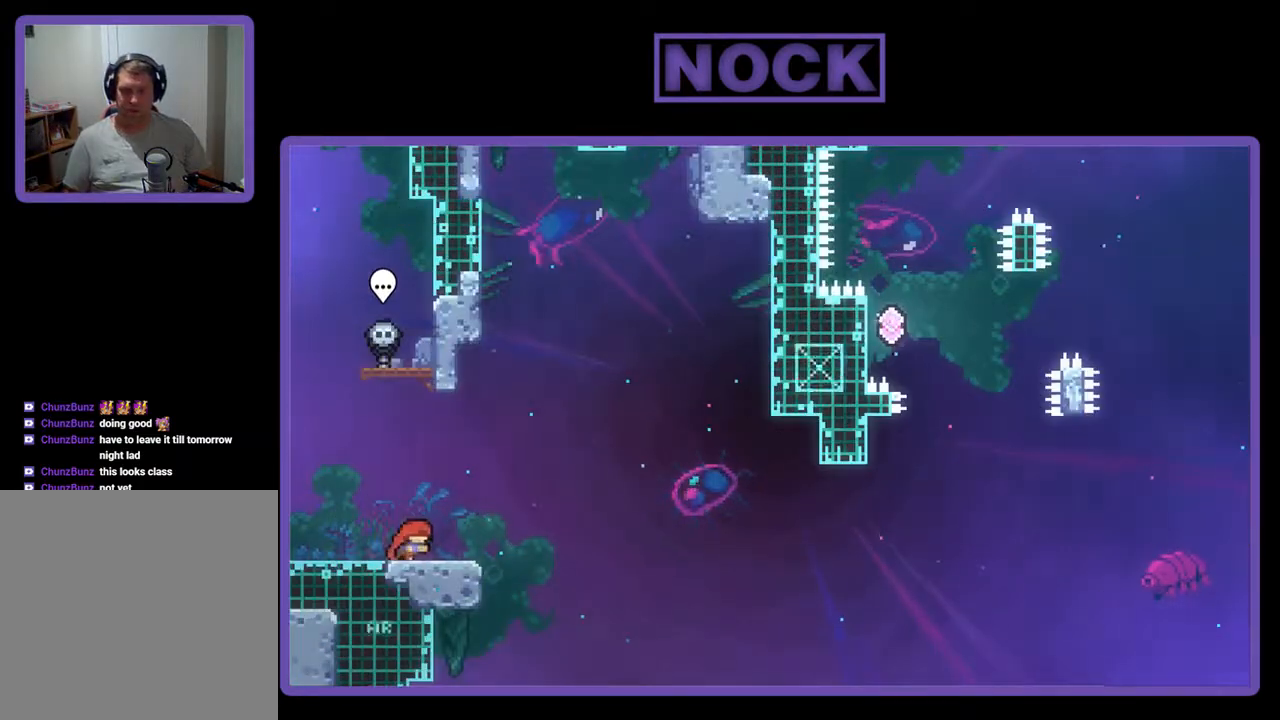
{"buttons": ["CROSS", "R2"], "events": [[33, "DPAD_RIGHT", "up"], [333, "CROSS", "down"]]}
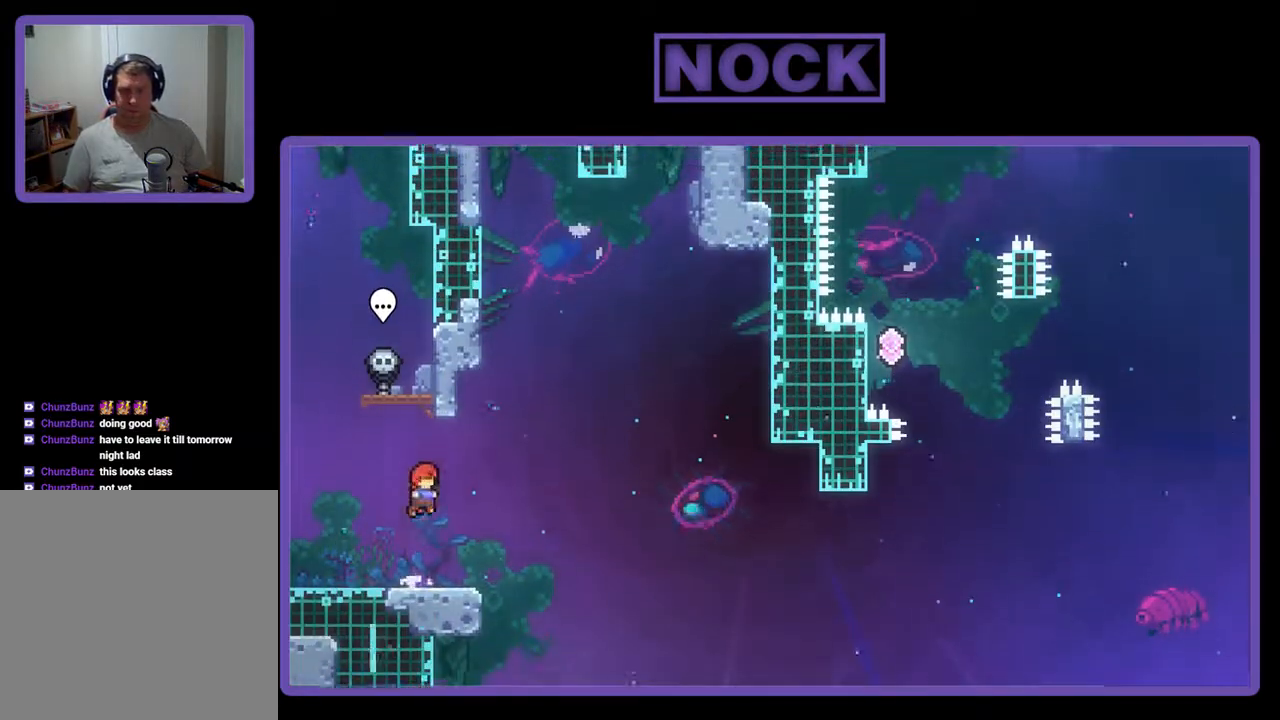
{"buttons": ["CROSS", "R2", "DPAD_DOWN", "DPAD_RIGHT"], "events": [[67, "CROSS", "up"], [300, "CIRCLE", "down"], [300, "DPAD_DOWN", "down"], [300, "DPAD_RIGHT", "down"], [400, "CIRCLE", "up"], [500, "CROSS", "down"]]}
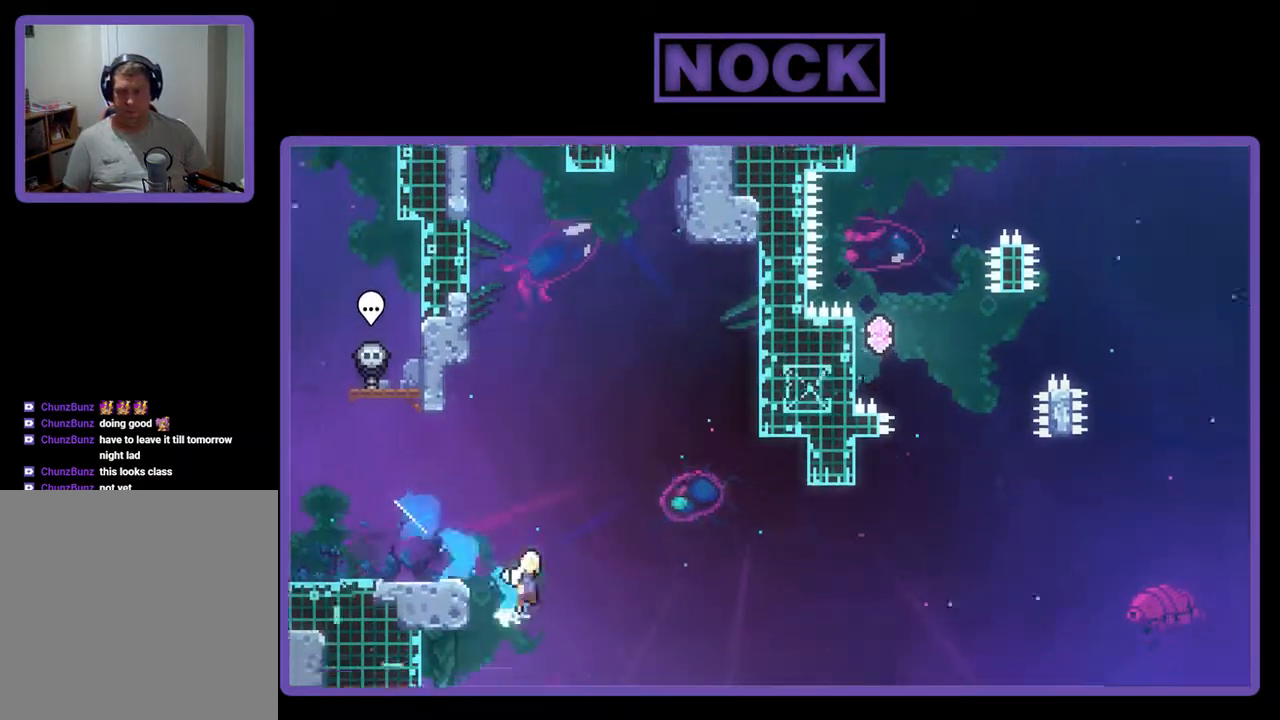
{"buttons": ["R2", "DPAD_RIGHT"], "events": [[133, "CROSS", "up"], [267, "DPAD_DOWN", "up"]]}
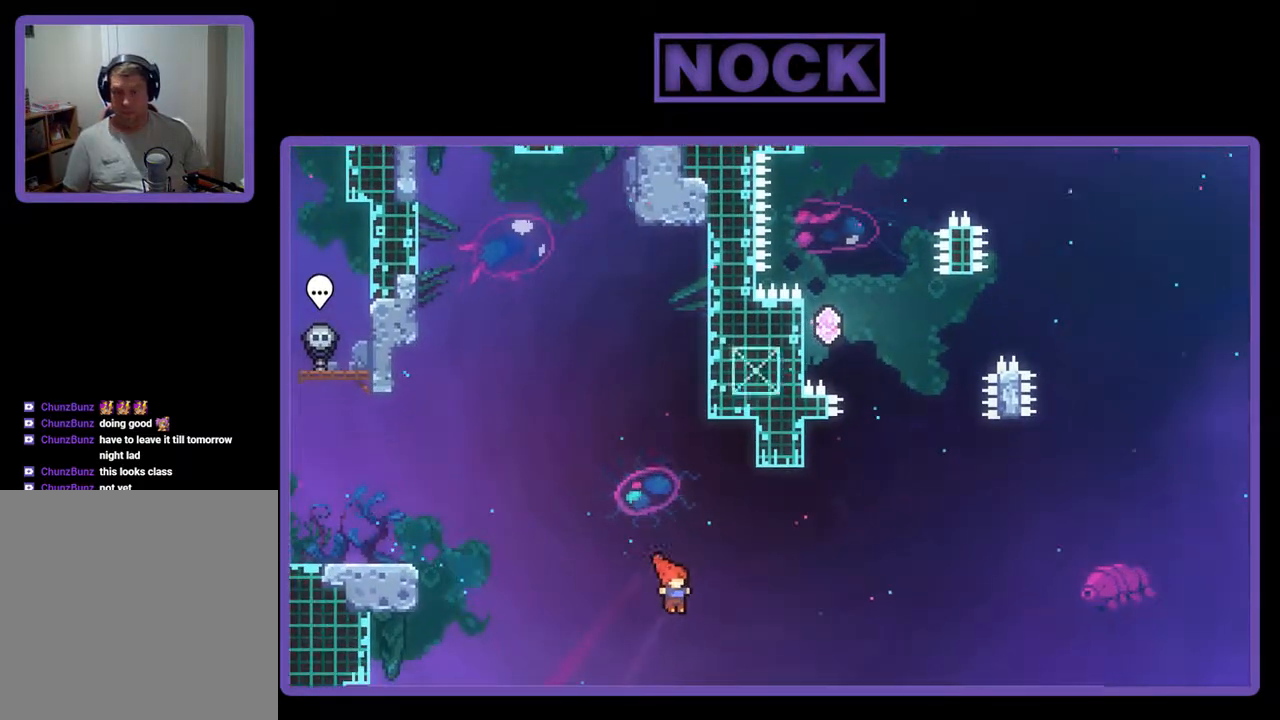
{"buttons": ["CIRCLE", "R2", "DPAD_UP", "DPAD_LEFT"], "events": [[67, "CIRCLE", "down"], [67, "DPAD_UP", "down"], [133, "DPAD_RIGHT", "up"], [233, "DPAD_LEFT", "down"]]}
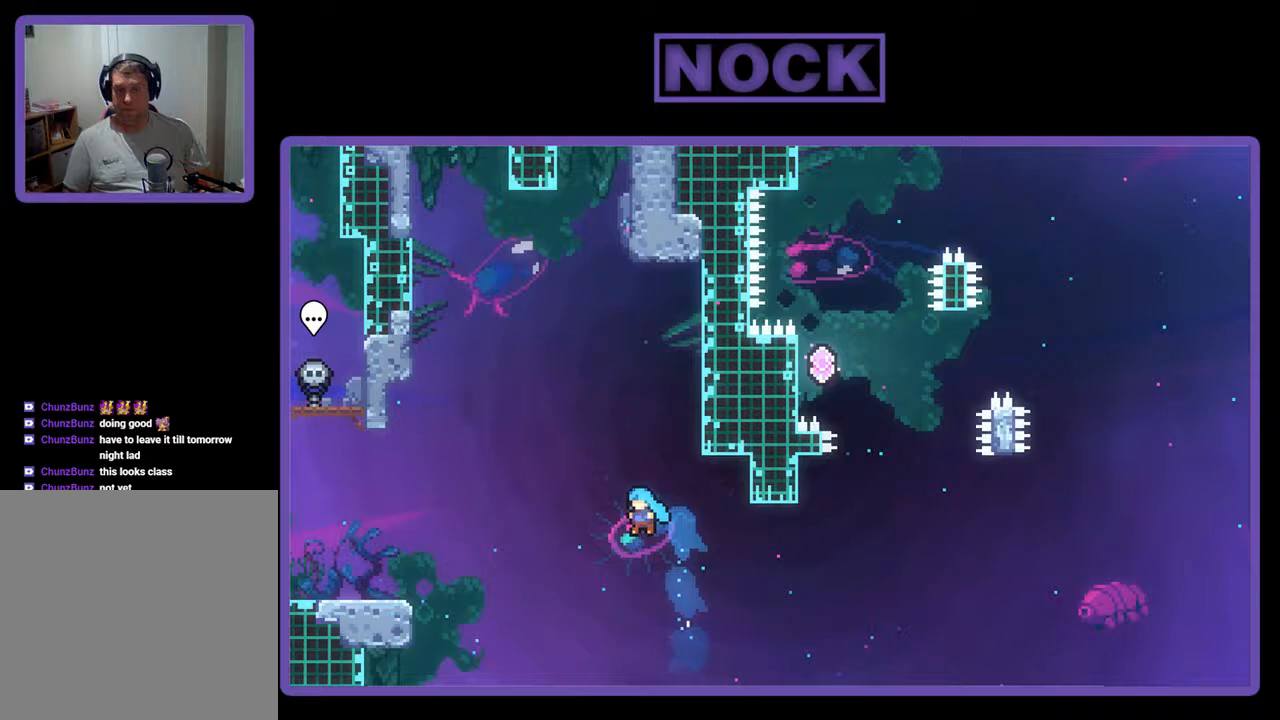
{"buttons": ["CIRCLE", "DPAD_UP", "DPAD_LEFT"], "events": [[433, "R2", "up"]]}
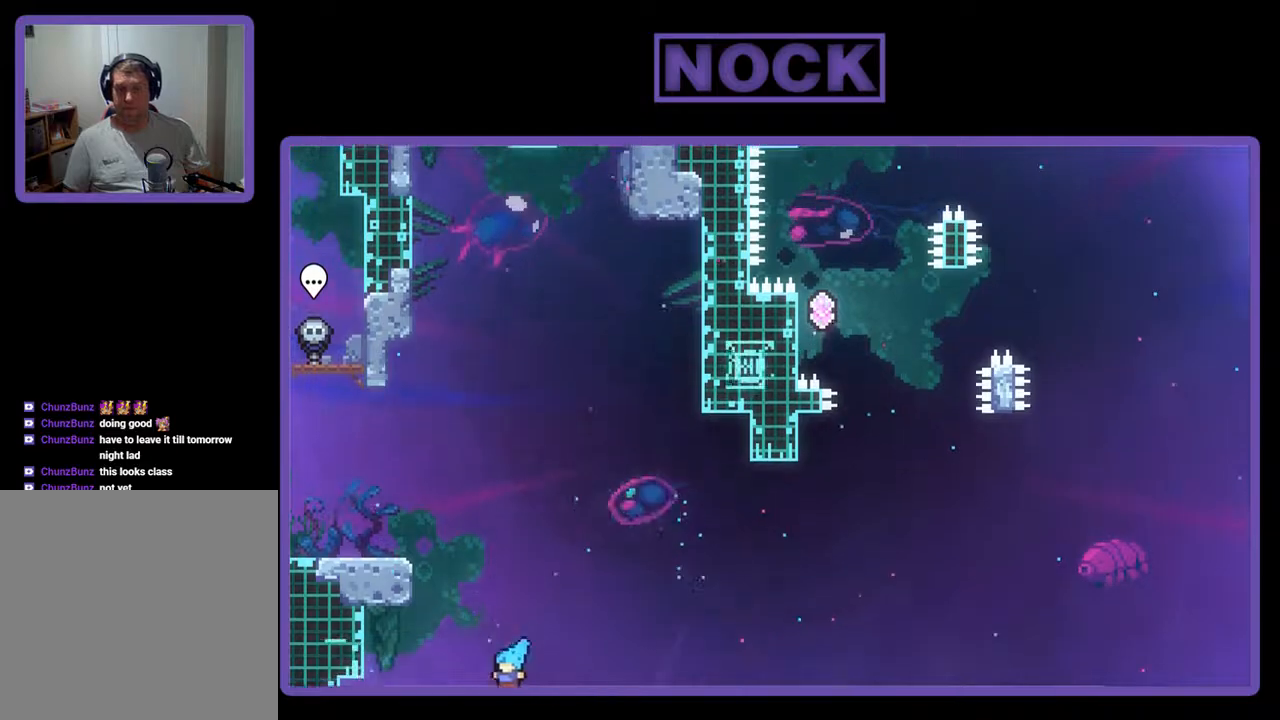
{"buttons": [], "events": [[100, "DPAD_LEFT", "up"], [100, "DPAD_UP", "up"], [200, "CIRCLE", "up"]]}
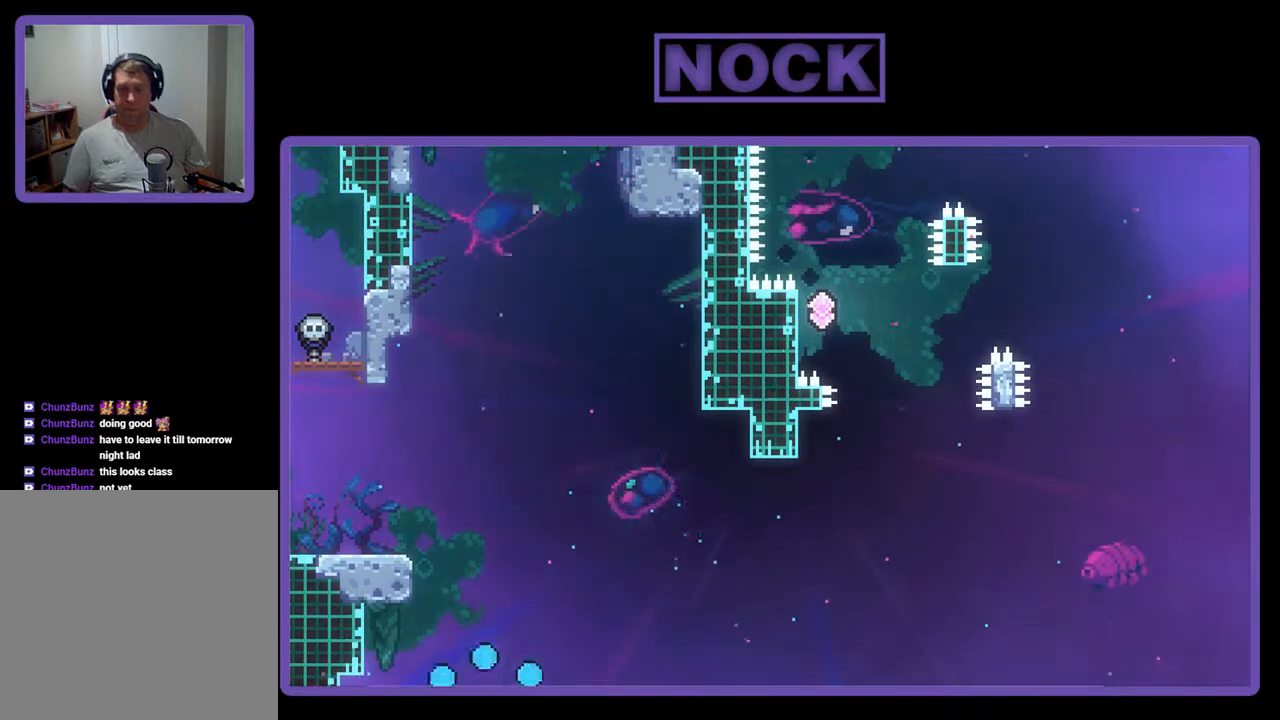
{"buttons": [], "events": []}
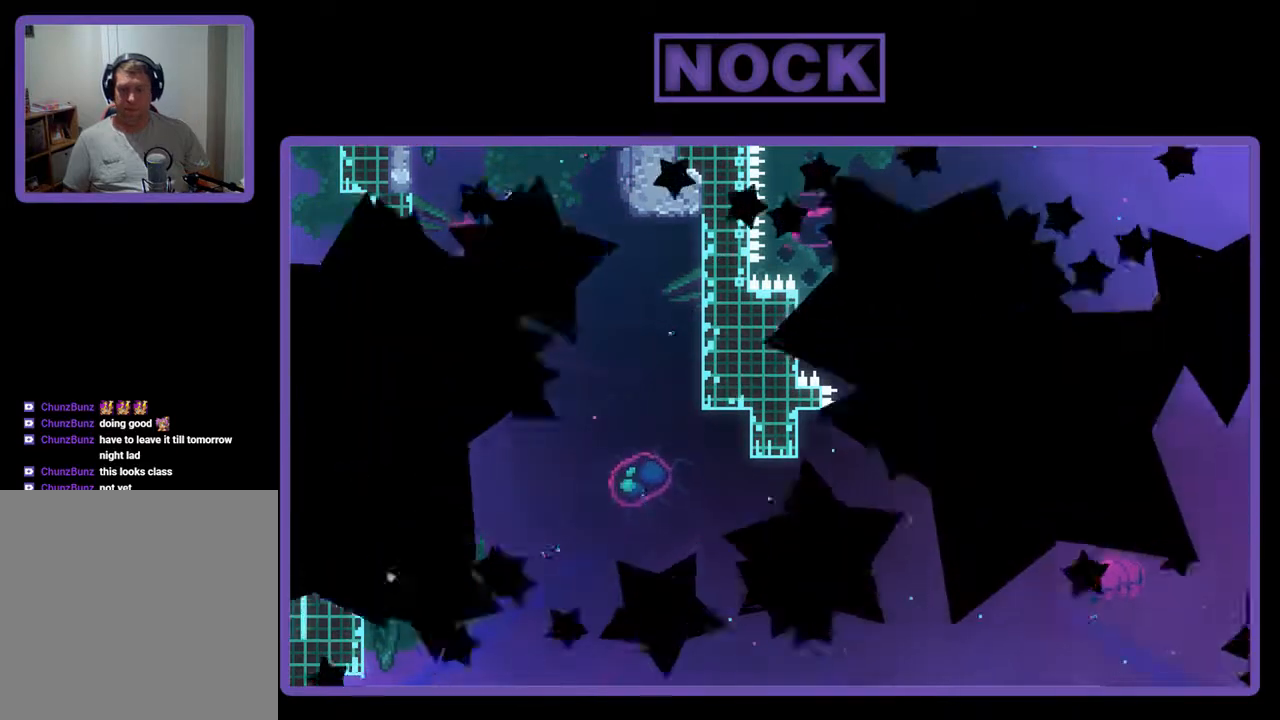
{"buttons": ["R2"], "events": [[500, "R2", "down"]]}
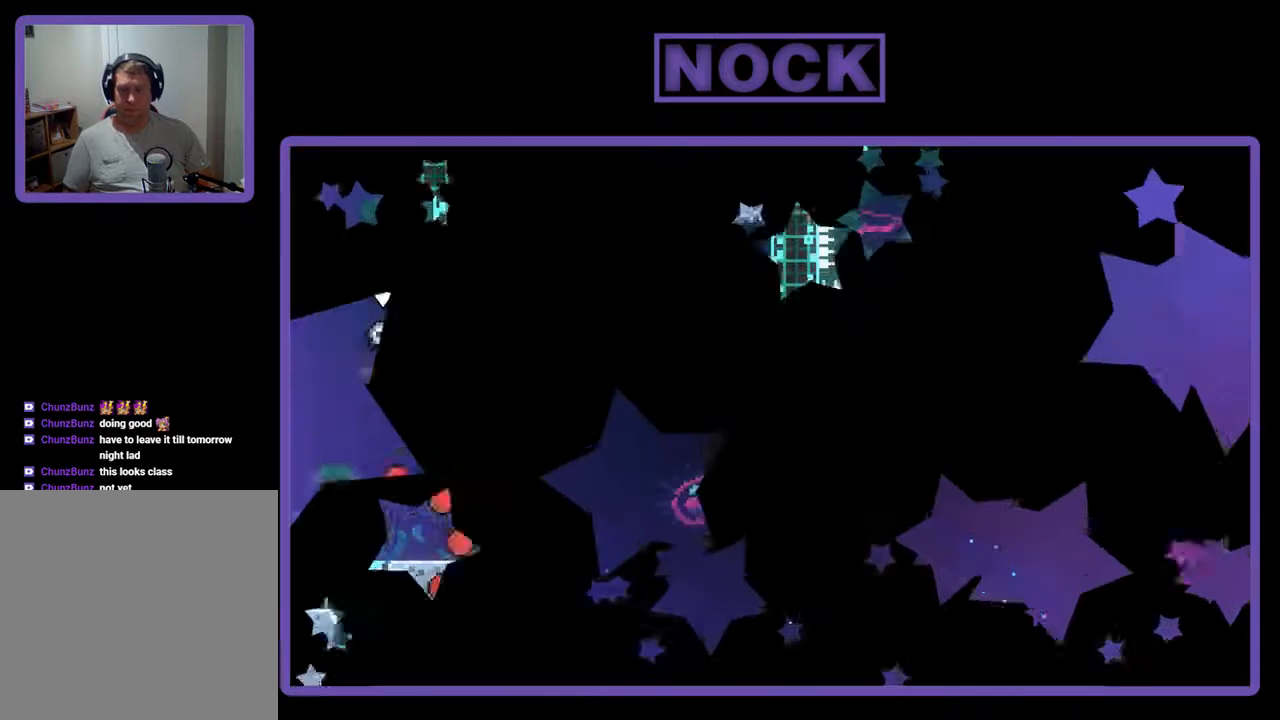
{"buttons": ["R2"], "events": [[367, "DPAD_RIGHT", "down"], [500, "DPAD_RIGHT", "up"]]}
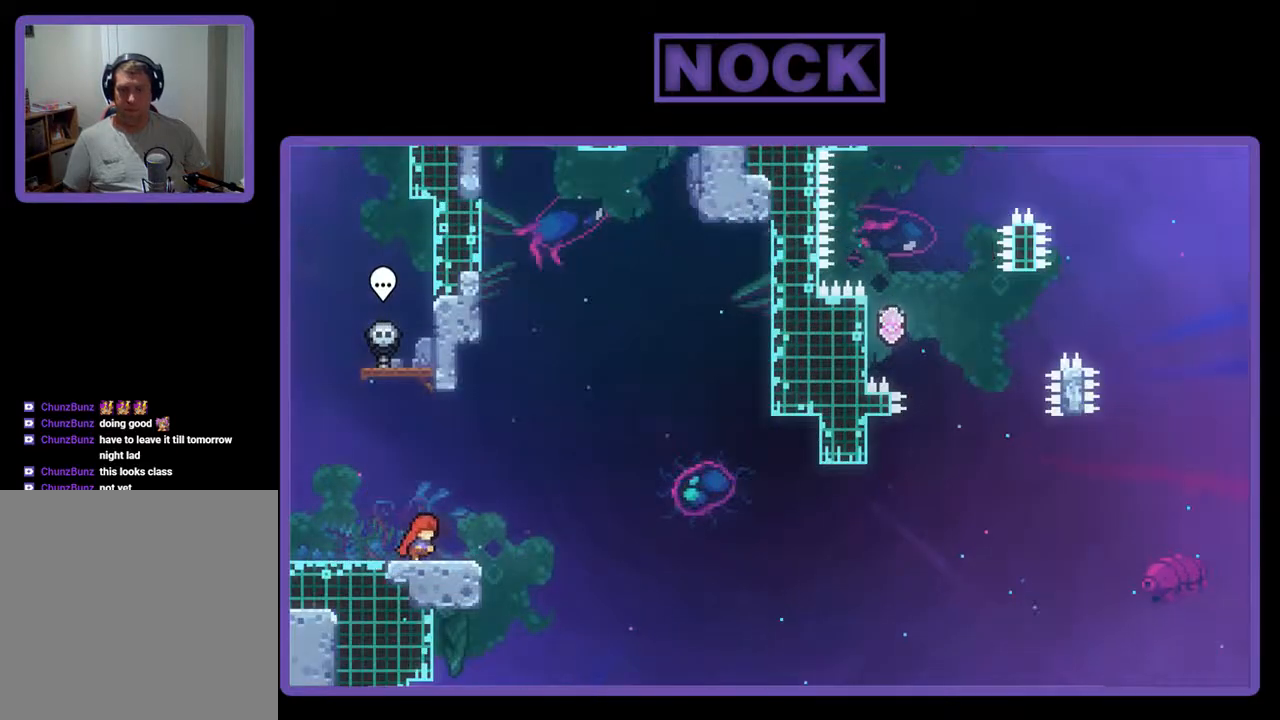
{"buttons": ["CROSS", "R2"], "events": [[433, "CROSS", "down"]]}
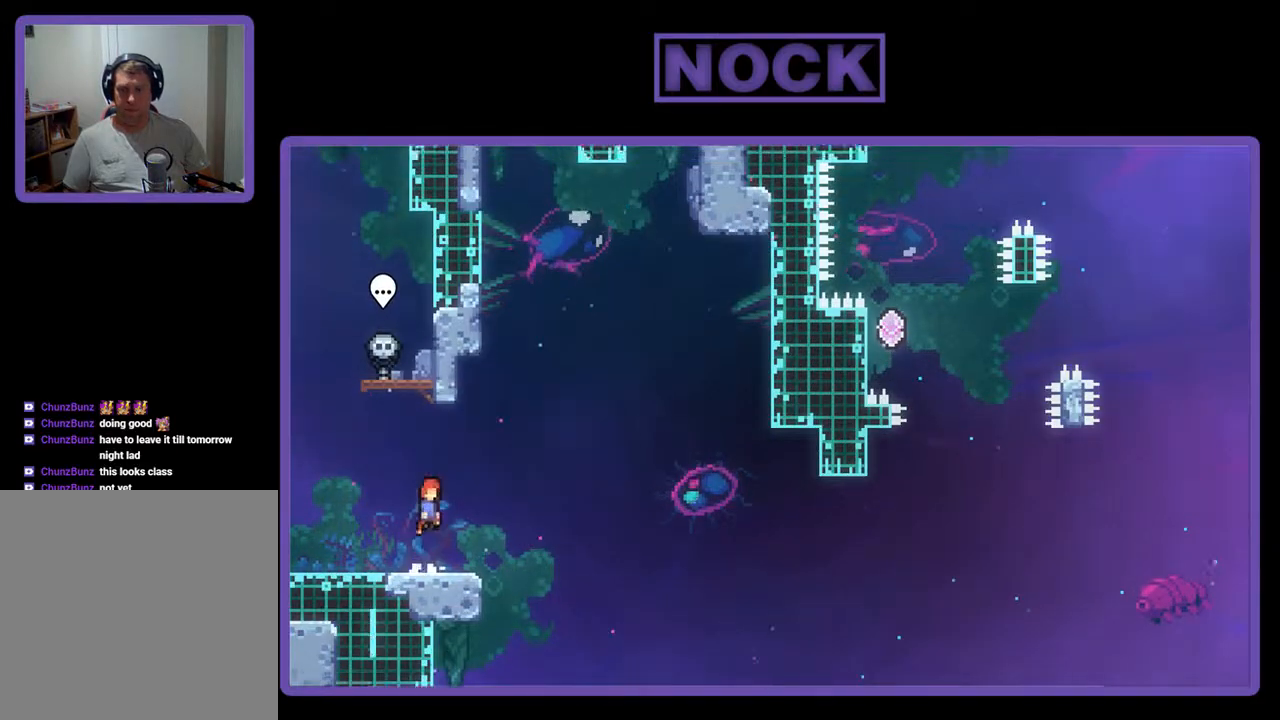
{"buttons": ["R2", "DPAD_DOWN", "DPAD_RIGHT"], "events": [[167, "CROSS", "up"], [367, "CIRCLE", "down"], [433, "DPAD_DOWN", "down"], [433, "DPAD_RIGHT", "down"], [500, "CIRCLE", "up"]]}
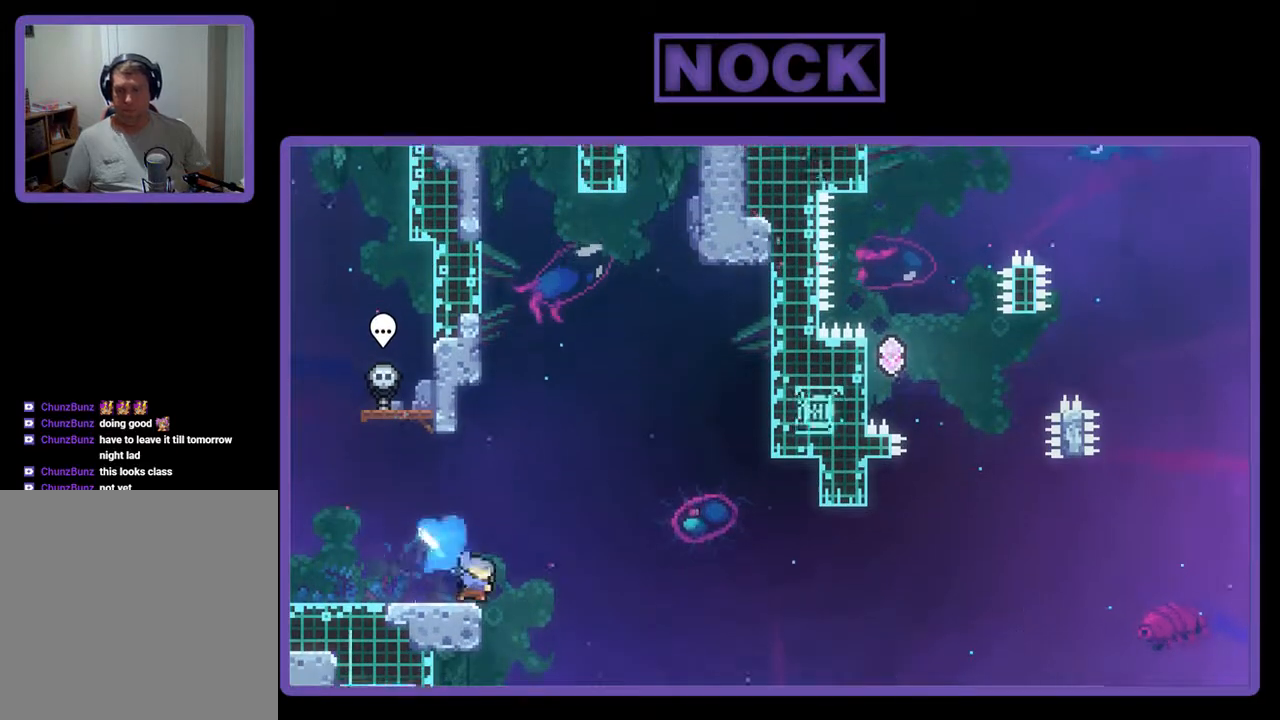
{"buttons": ["R2", "DPAD_RIGHT"], "events": [[100, "CROSS", "down"], [200, "CROSS", "up"], [233, "DPAD_DOWN", "up"]]}
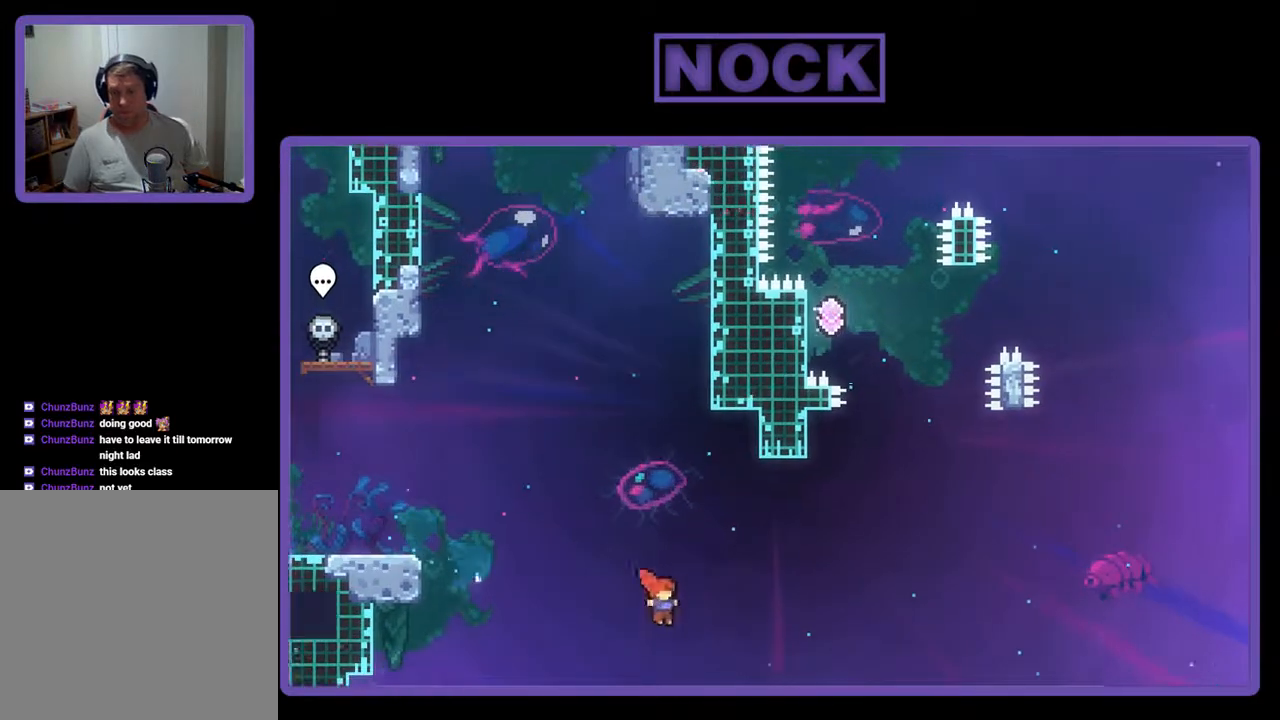
{"buttons": ["CIRCLE", "R2", "DPAD_UP", "DPAD_RIGHT"], "events": [[67, "CIRCLE", "down"], [67, "DPAD_UP", "down"], [100, "DPAD_RIGHT", "up"], [367, "DPAD_RIGHT", "down"], [400, "DPAD_RIGHT", "up"], [433, "DPAD_RIGHT", "down"]]}
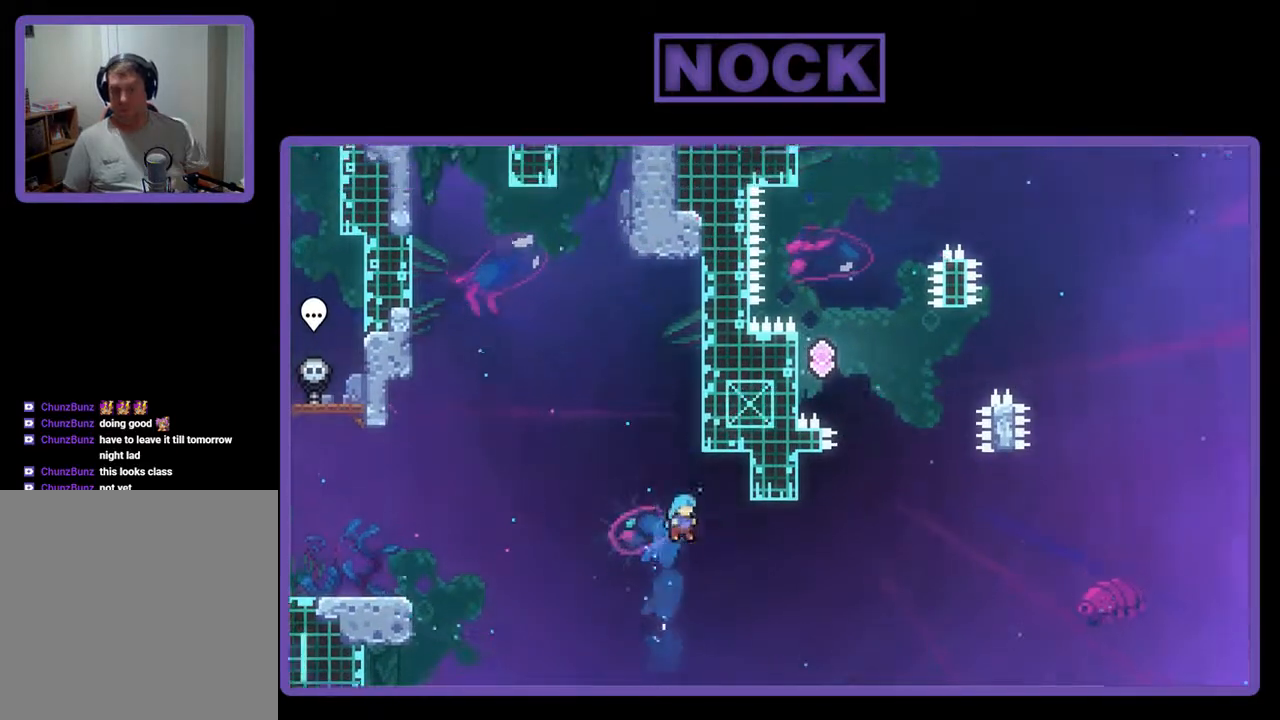
{"buttons": [], "events": [[33, "CIRCLE", "up"], [133, "DPAD_RIGHT", "up"], [167, "R2", "up"], [200, "DPAD_LEFT", "down"], [467, "DPAD_UP", "up"], [500, "DPAD_LEFT", "up"]]}